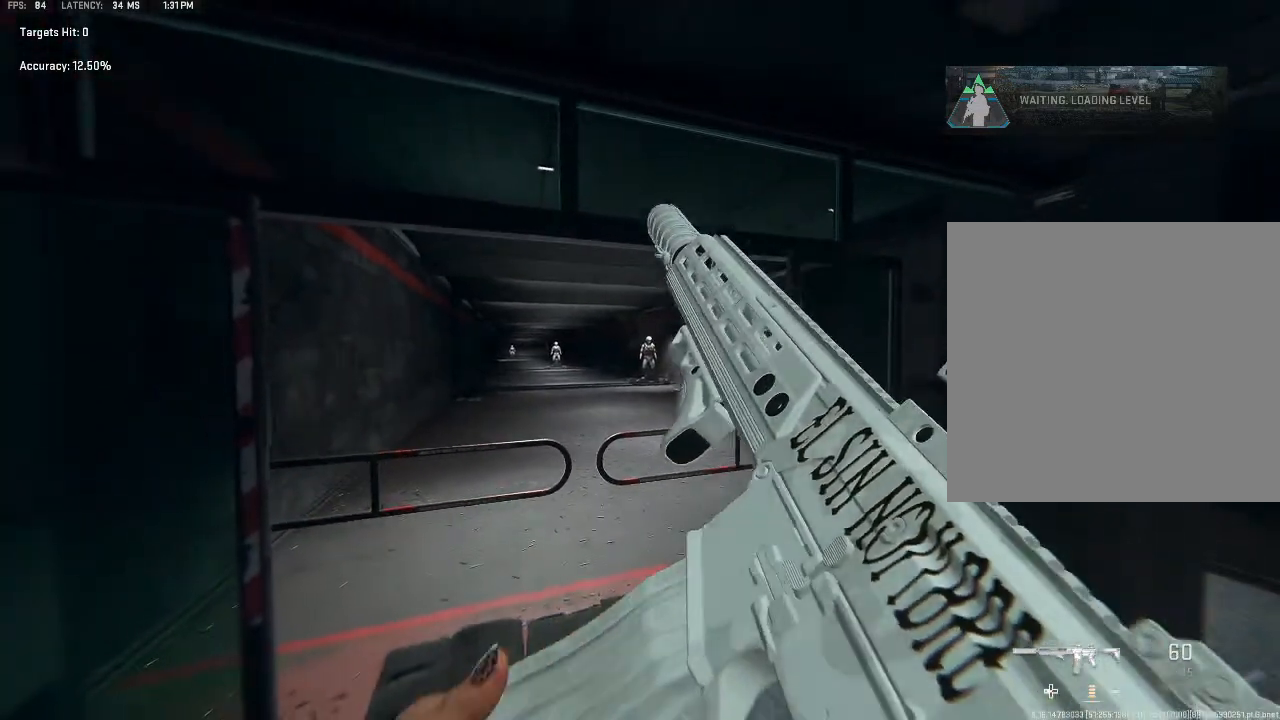
Gameplay with a controller (Xbox layout); each line is a JSON object with the inputs held at the frame after it. "events" lists button and stick changes between this image and that frame as [ms after this image, input, new state], when the widget could be followed in between.
{"buttons": [], "left_stick": "left", "right_stick": "center", "events": [[100, "left_stick", "up-right"], [333, "left_stick", "center"], [400, "left_stick", "left"]]}
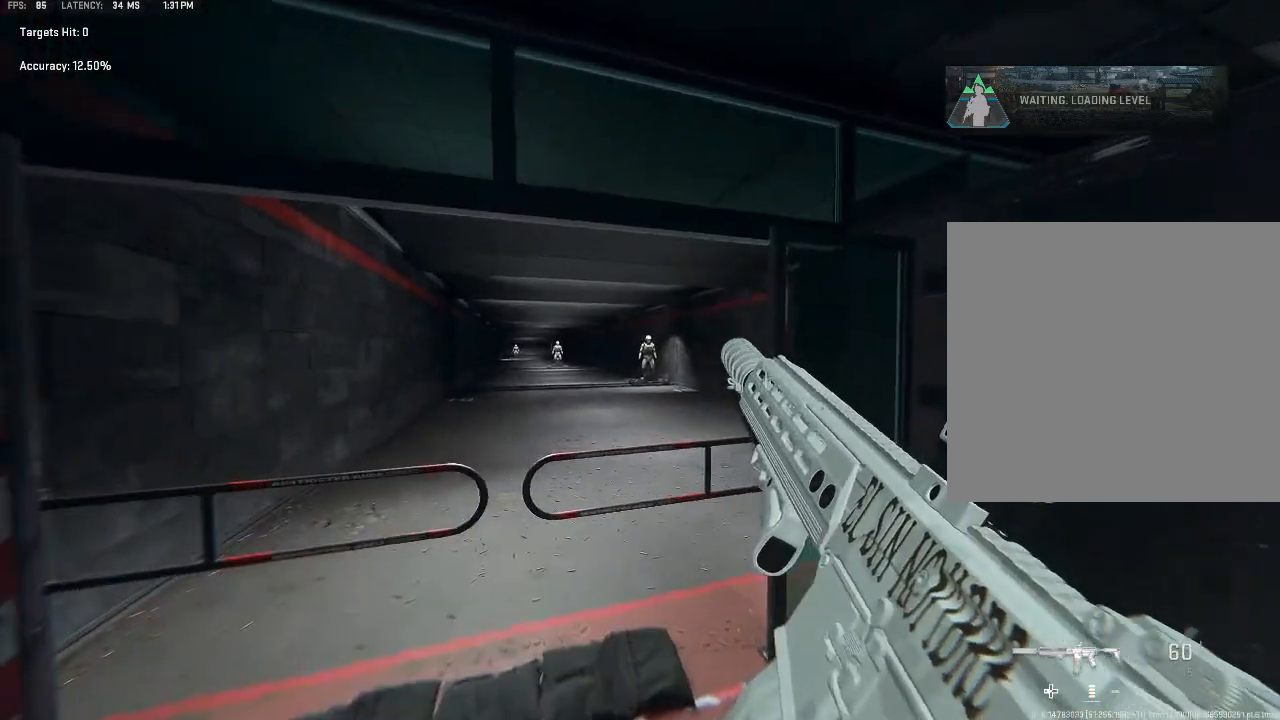
{"buttons": [], "left_stick": "up", "right_stick": "center", "events": [[267, "left_stick", "center"], [467, "left_stick", "up"]]}
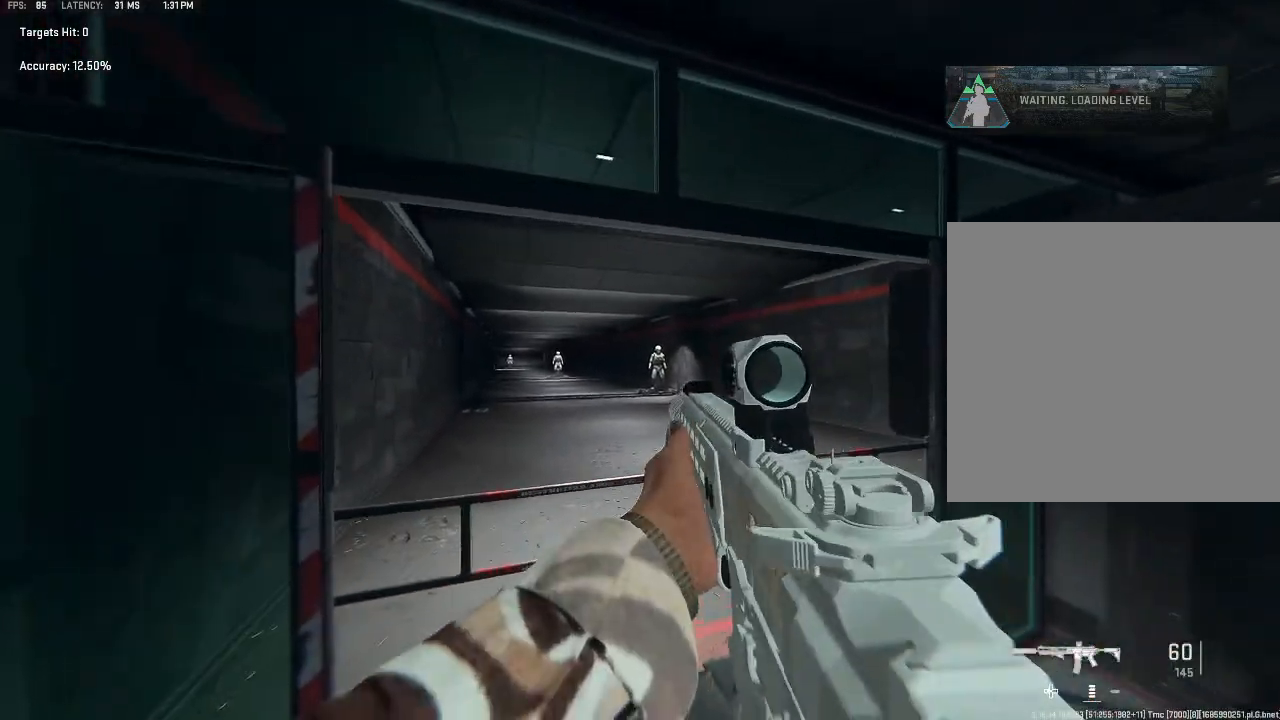
{"buttons": ["L2"], "left_stick": "center", "right_stick": "center", "events": [[267, "left_stick", "center"], [333, "L2", "down"]]}
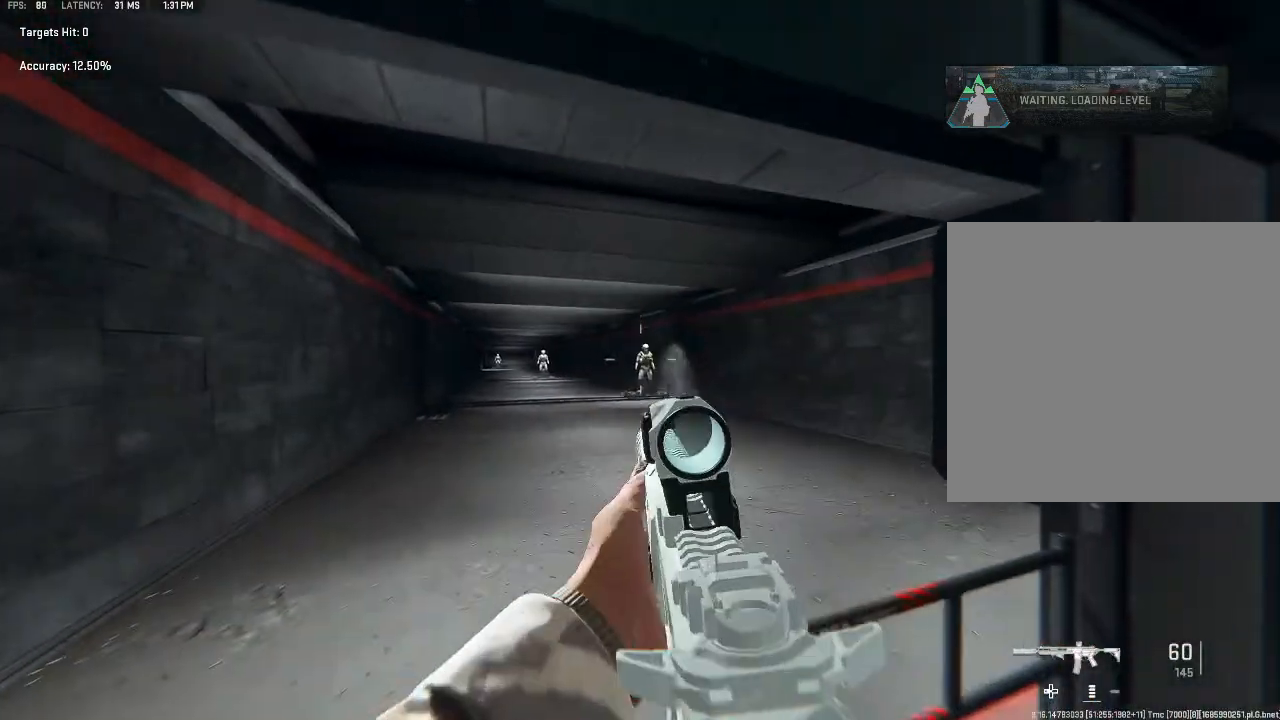
{"buttons": ["L2", "R2"], "left_stick": "right", "right_stick": "center", "events": [[333, "R2", "down"], [333, "left_stick", "right"]]}
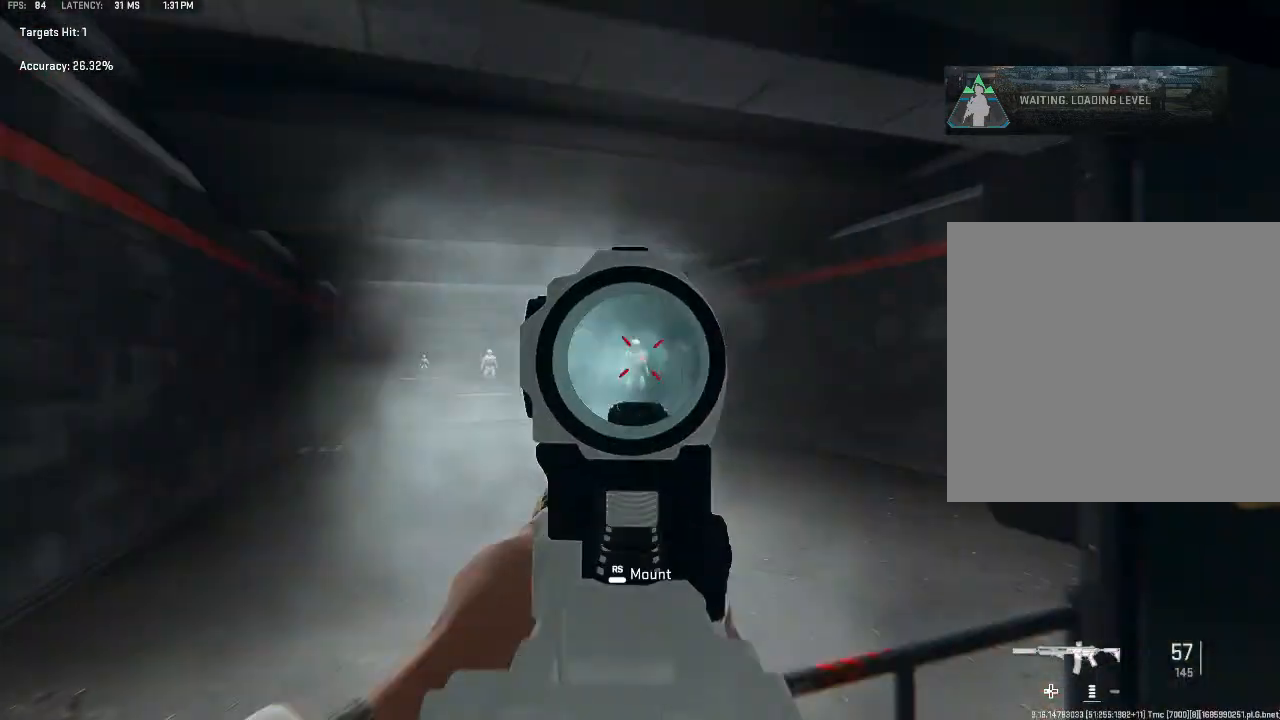
{"buttons": ["L2"], "left_stick": "right", "right_stick": "center", "events": [[100, "left_stick", "center"], [233, "R2", "up"], [233, "left_stick", "left"], [267, "right_stick", "left"], [367, "right_stick", "center"], [400, "left_stick", "up-right"], [467, "left_stick", "right"]]}
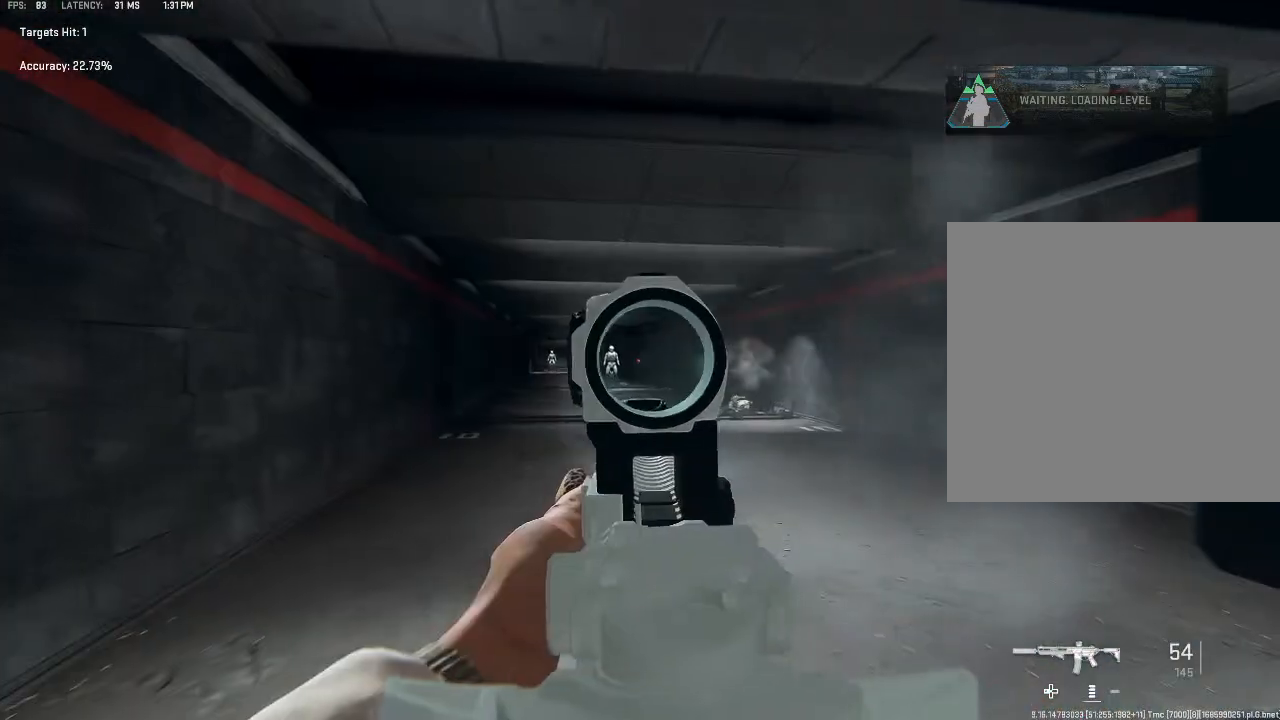
{"buttons": ["L2"], "left_stick": "center", "right_stick": "center", "events": [[200, "left_stick", "center"]]}
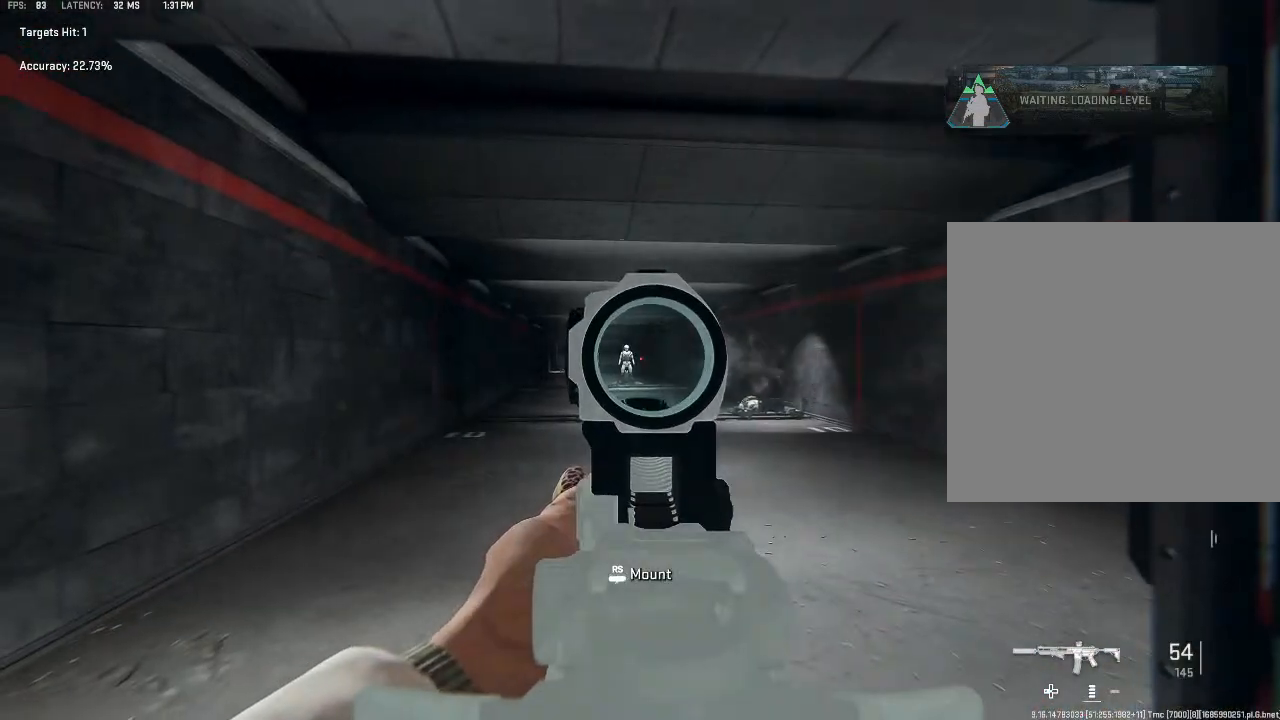
{"buttons": ["L2"], "left_stick": "center", "right_stick": "center", "events": []}
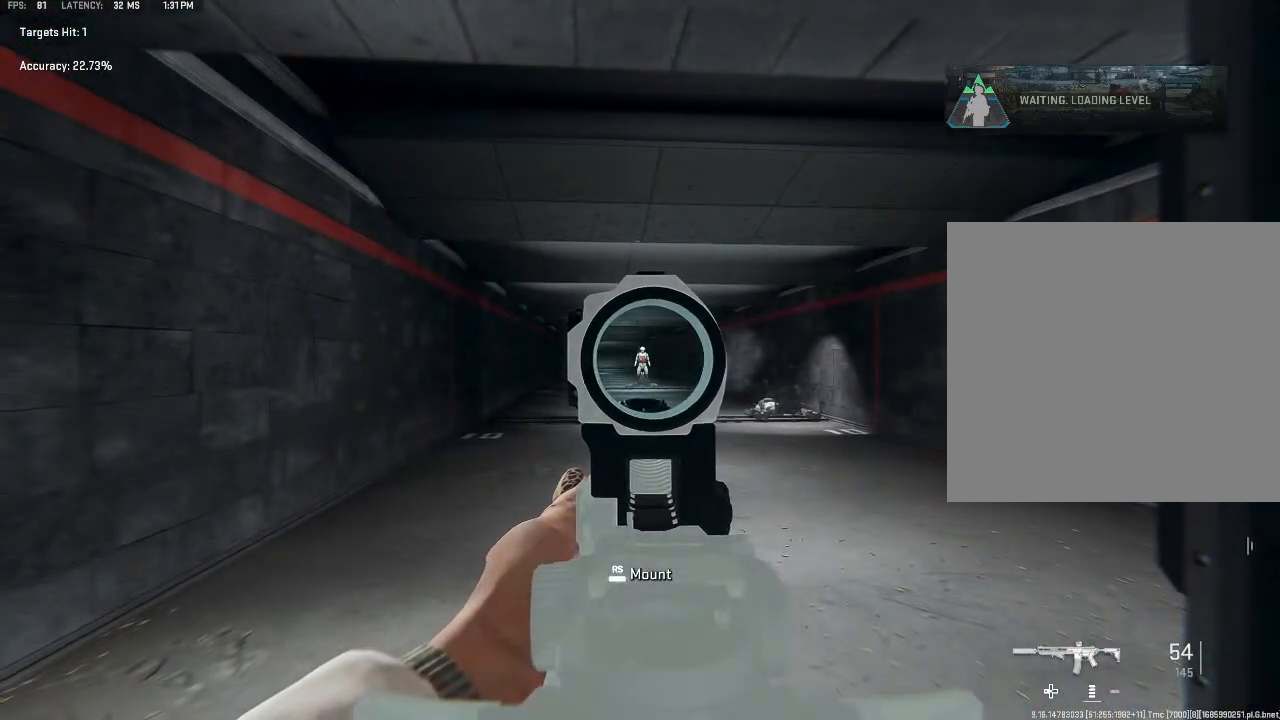
{"buttons": ["L2"], "left_stick": "center", "right_stick": "center", "events": []}
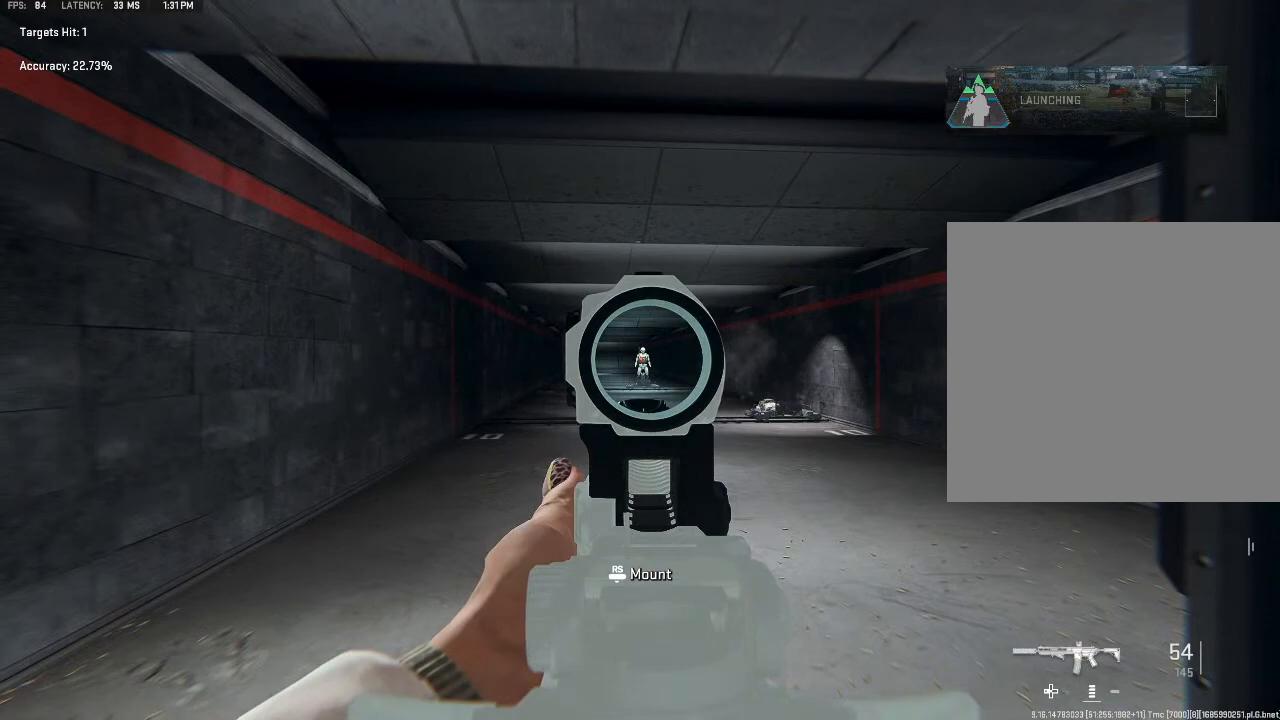
{"buttons": ["L2", "R2"], "left_stick": "center", "right_stick": "center", "events": [[500, "R2", "down"]]}
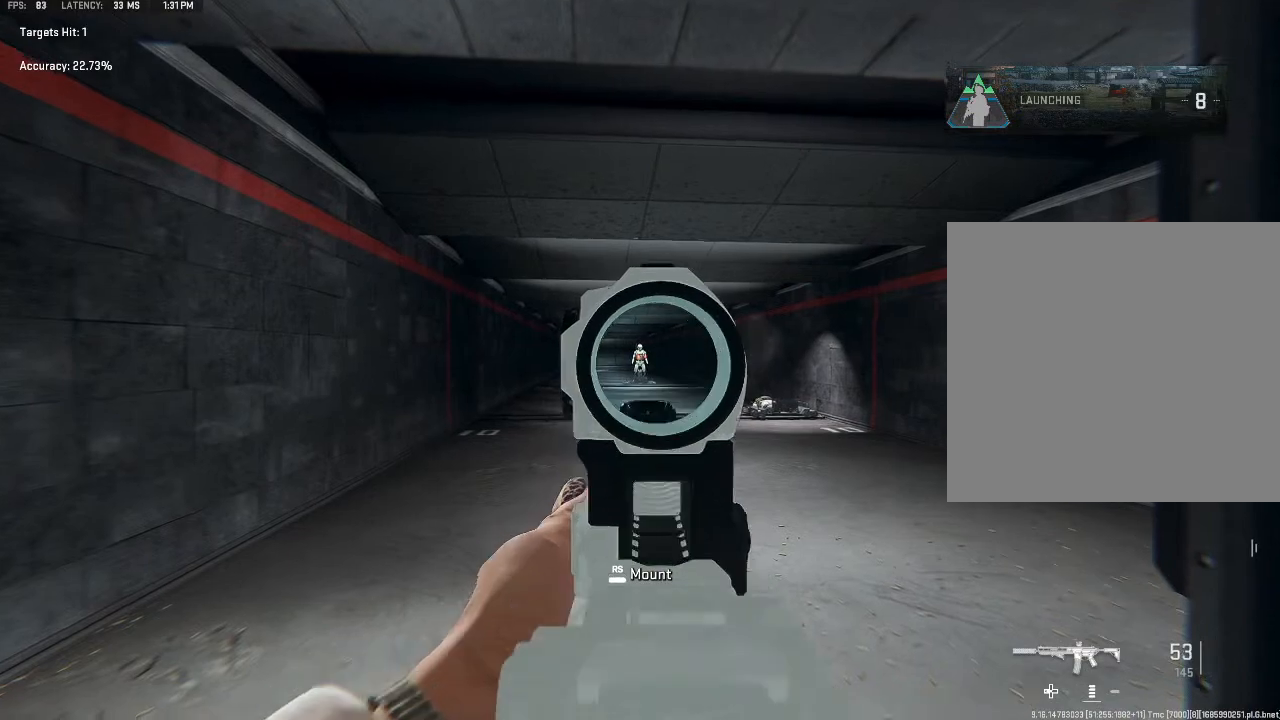
{"buttons": ["L2"], "left_stick": "center", "right_stick": "center", "events": [[500, "R2", "up"]]}
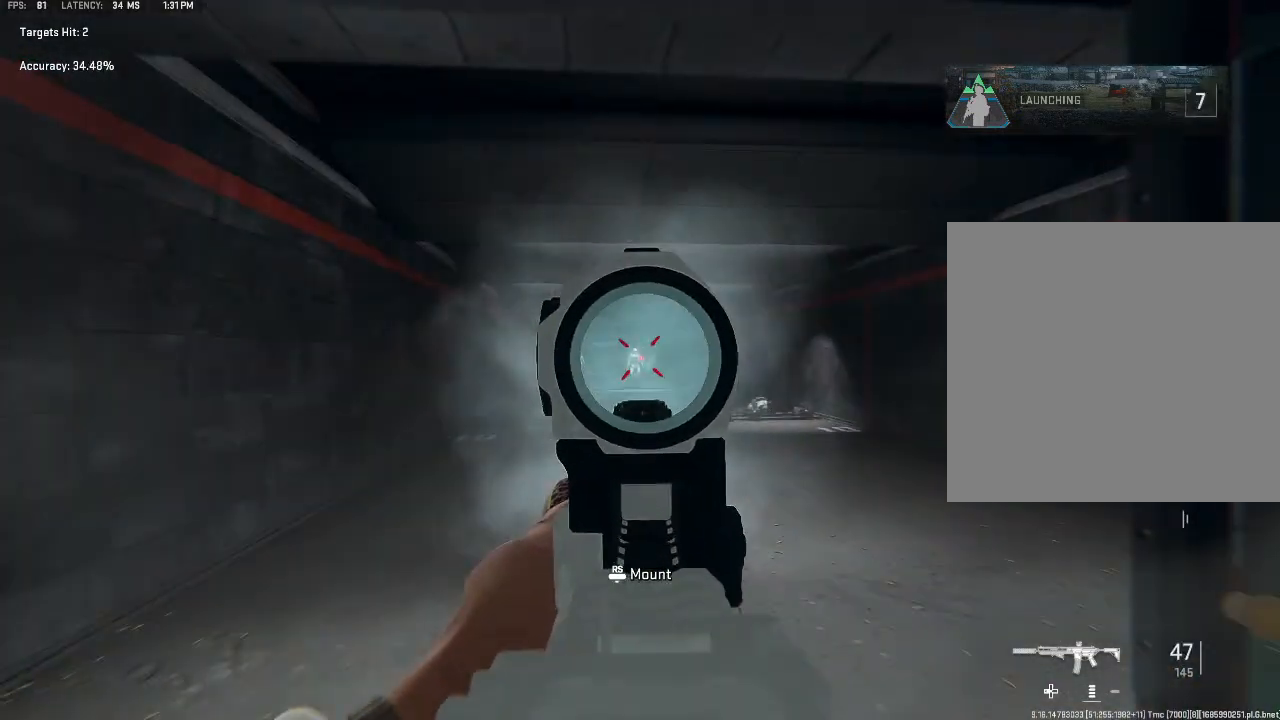
{"buttons": ["L2"], "left_stick": "center", "right_stick": "center", "events": [[100, "right_stick", "left"], [200, "right_stick", "center"]]}
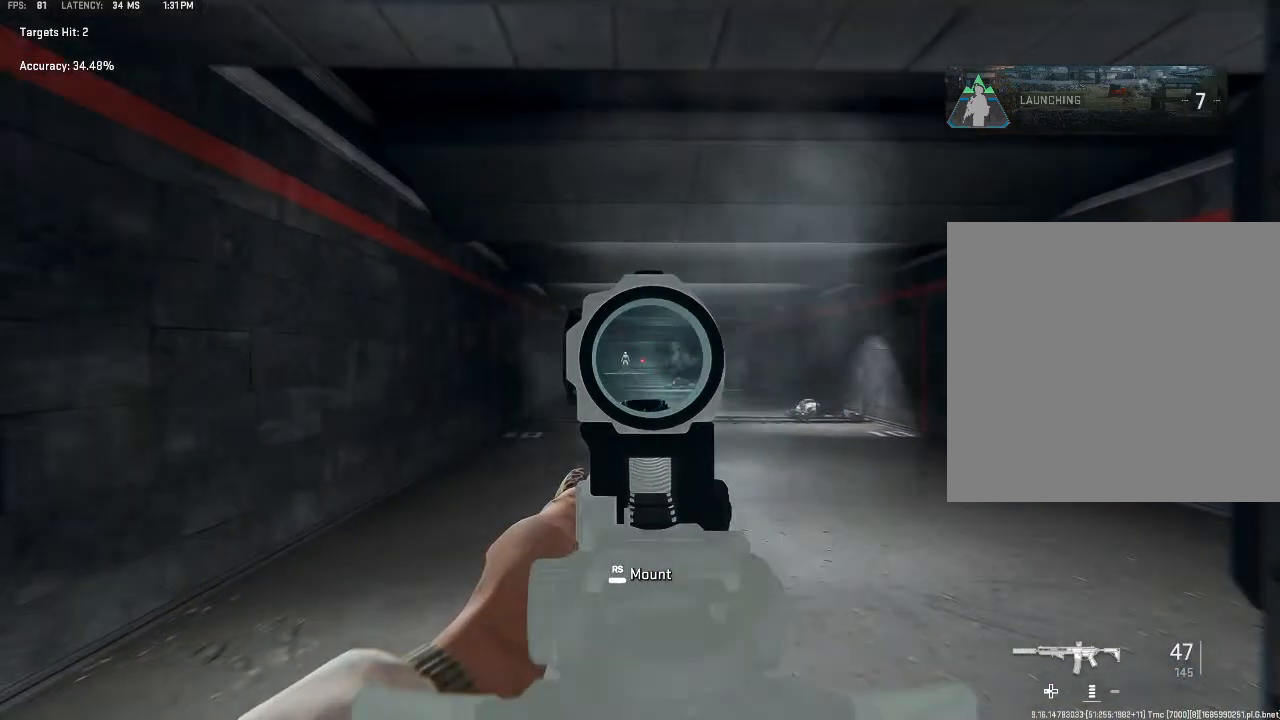
{"buttons": ["L2"], "left_stick": "center", "right_stick": "center", "events": []}
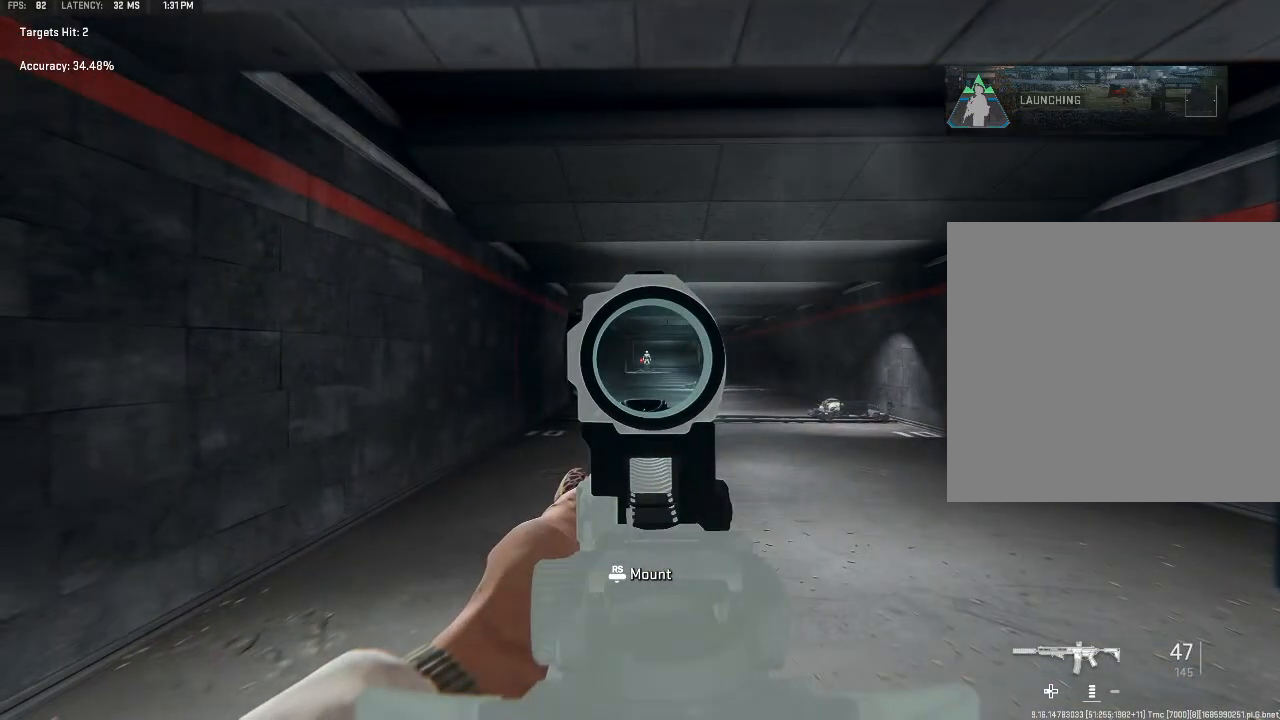
{"buttons": ["L2"], "left_stick": "center", "right_stick": "center", "events": []}
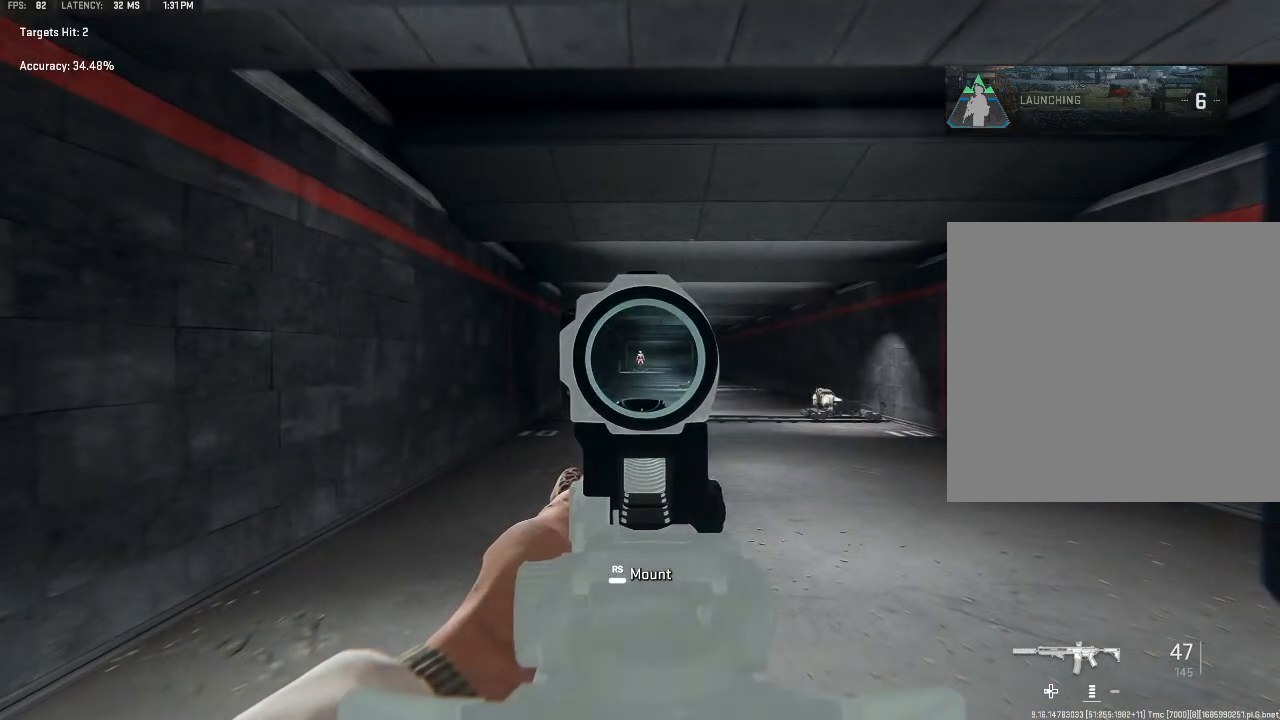
{"buttons": ["L2", "R2"], "left_stick": "center", "right_stick": "center", "events": [[333, "R2", "down"]]}
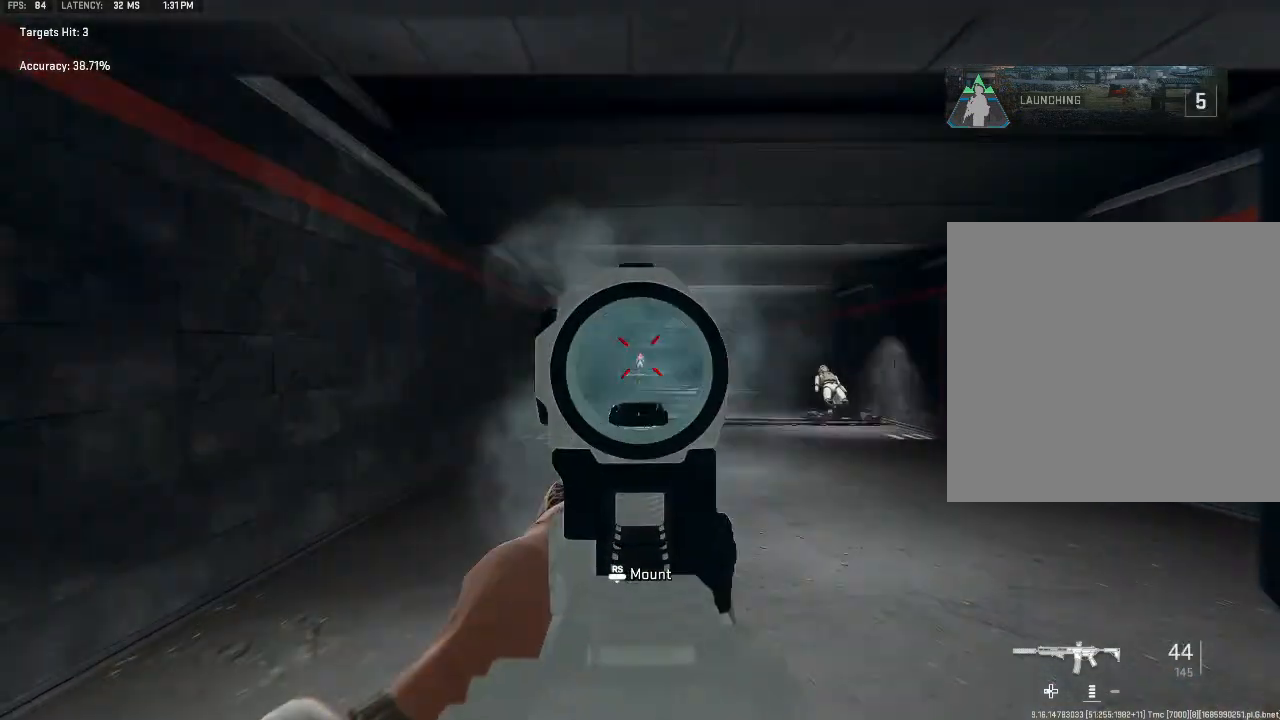
{"buttons": ["L2"], "left_stick": "center", "right_stick": "center", "events": [[300, "R2", "up"]]}
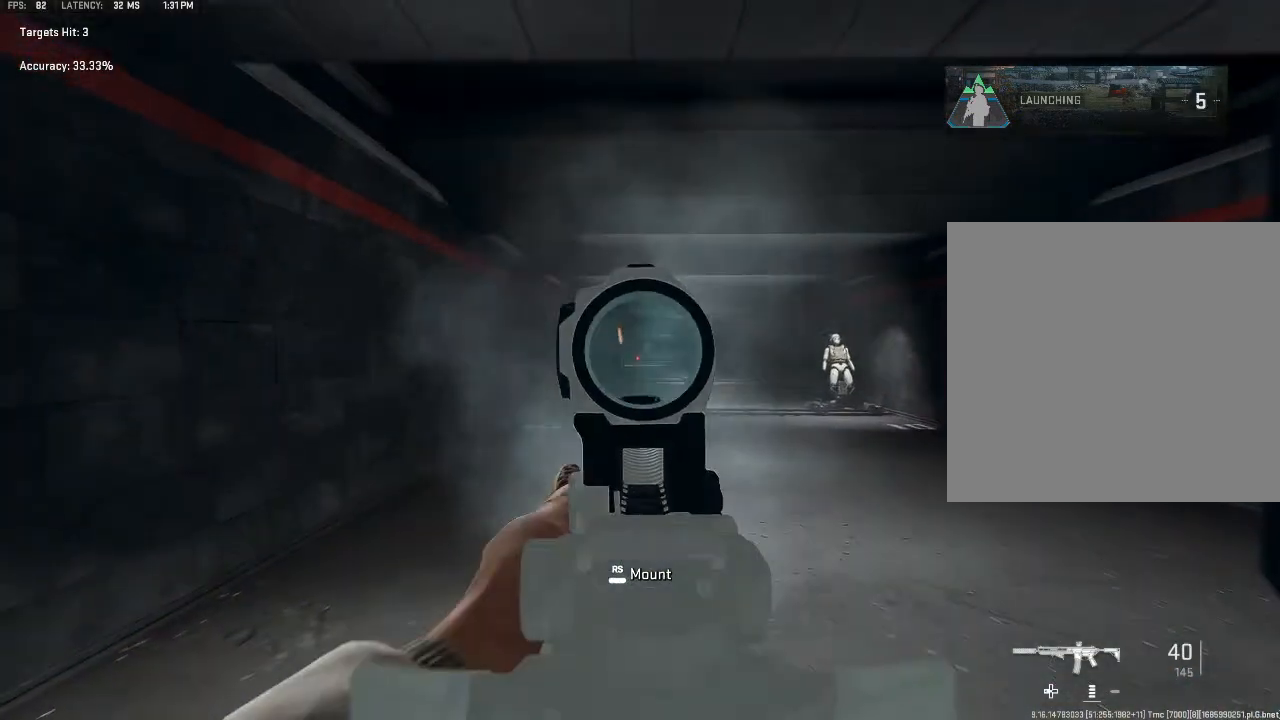
{"buttons": ["L2"], "left_stick": "left", "right_stick": "center", "events": [[33, "right_stick", "right"], [267, "left_stick", "left"], [267, "right_stick", "center"]]}
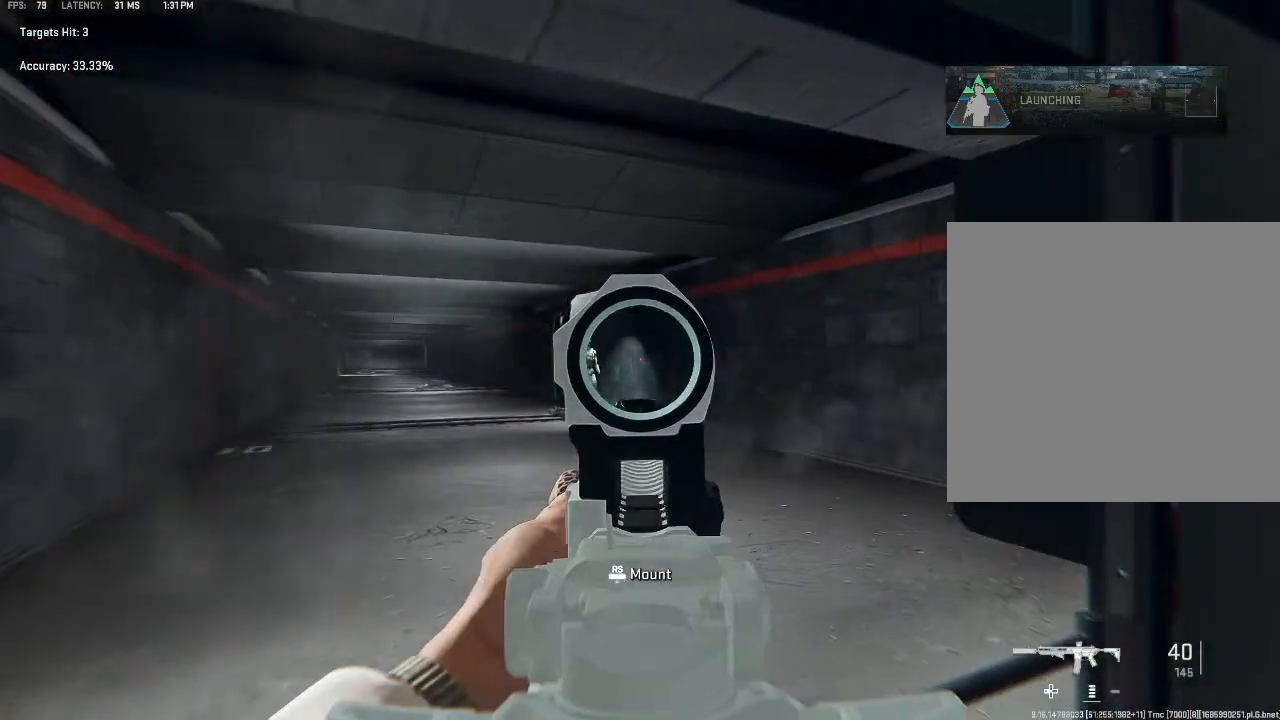
{"buttons": ["L2"], "left_stick": "up-right", "right_stick": "center", "events": [[100, "left_stick", "center"], [167, "left_stick", "right"], [367, "left_stick", "up-right"]]}
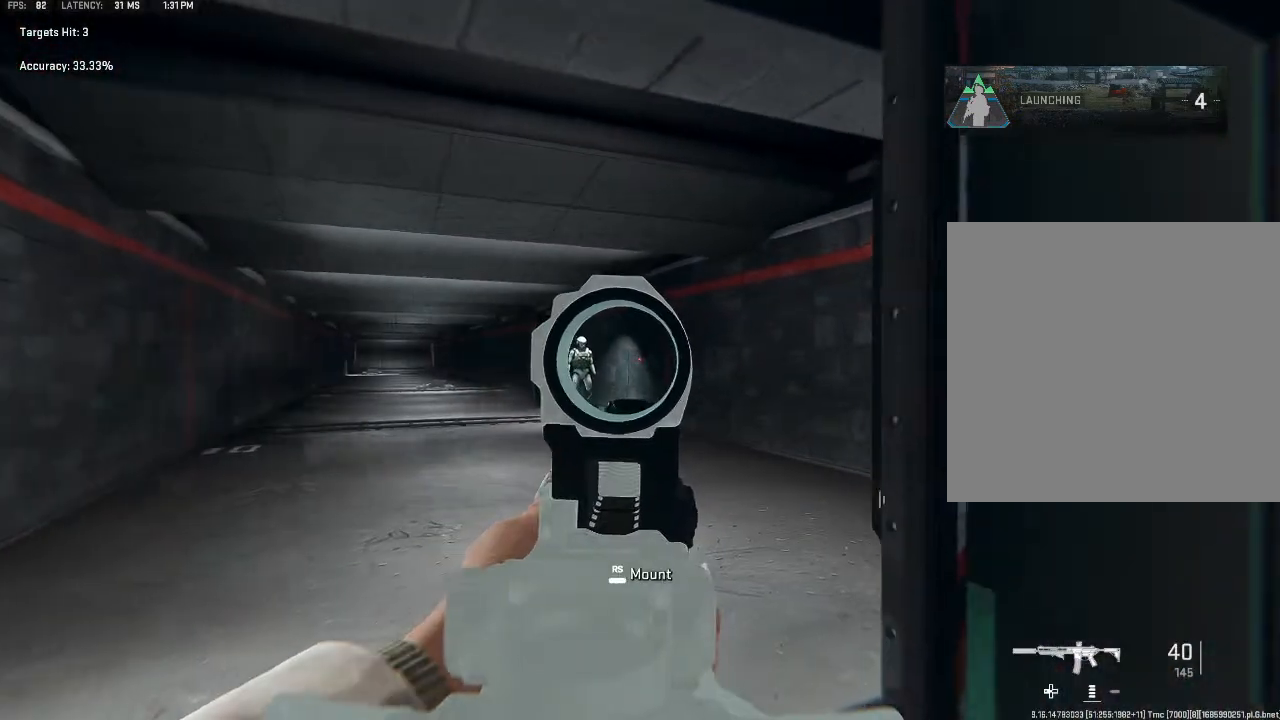
{"buttons": ["L2"], "left_stick": "up-left", "right_stick": "center", "events": [[67, "left_stick", "left"], [467, "left_stick", "up-left"]]}
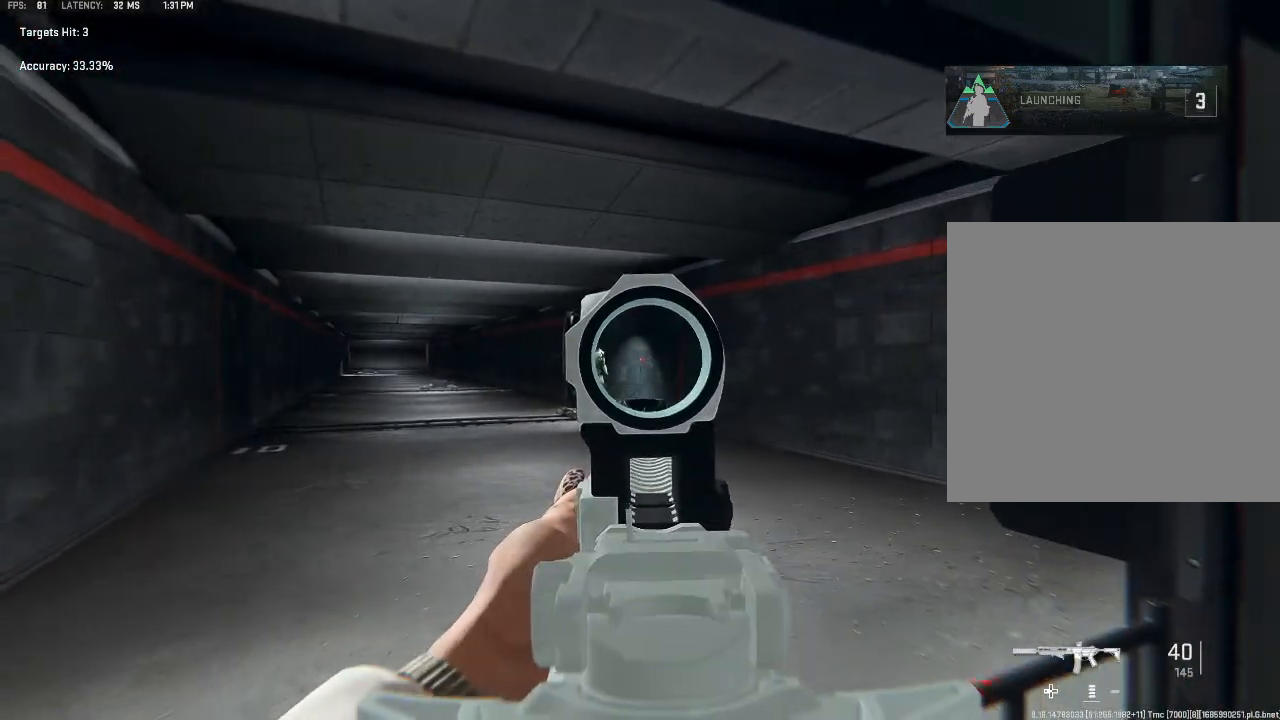
{"buttons": ["L2"], "left_stick": "center", "right_stick": "center", "events": [[67, "left_stick", "center"], [333, "R3", "down"], [467, "R3", "up"]]}
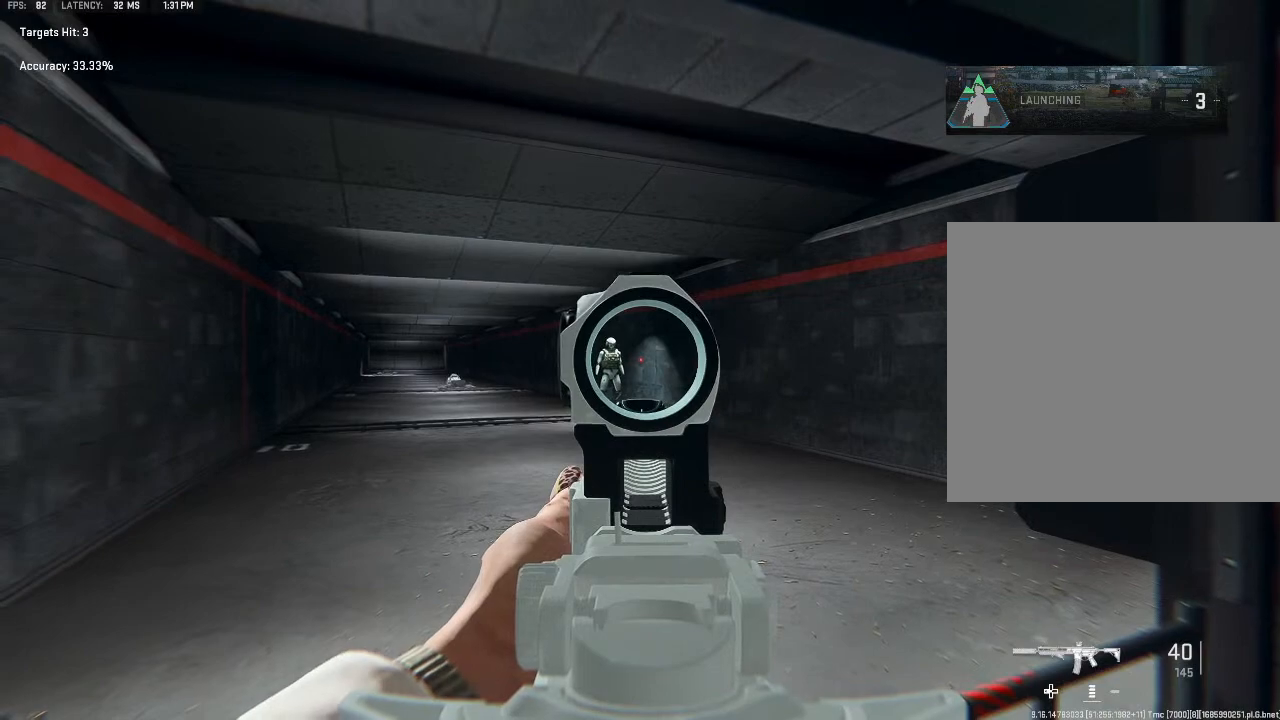
{"buttons": ["L2"], "left_stick": "center", "right_stick": "center", "events": [[200, "left_stick", "right"], [433, "left_stick", "center"]]}
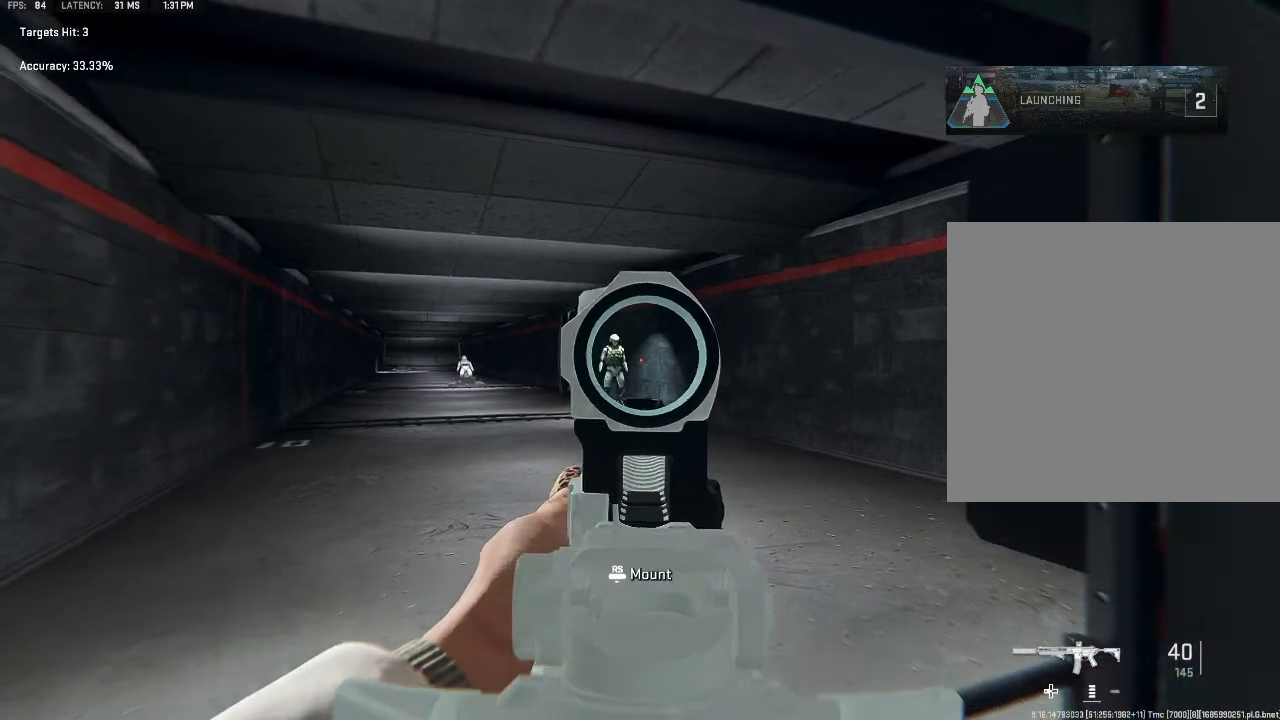
{"buttons": ["L2"], "left_stick": "center", "right_stick": "center", "events": [[133, "R3", "down"], [267, "R3", "up"]]}
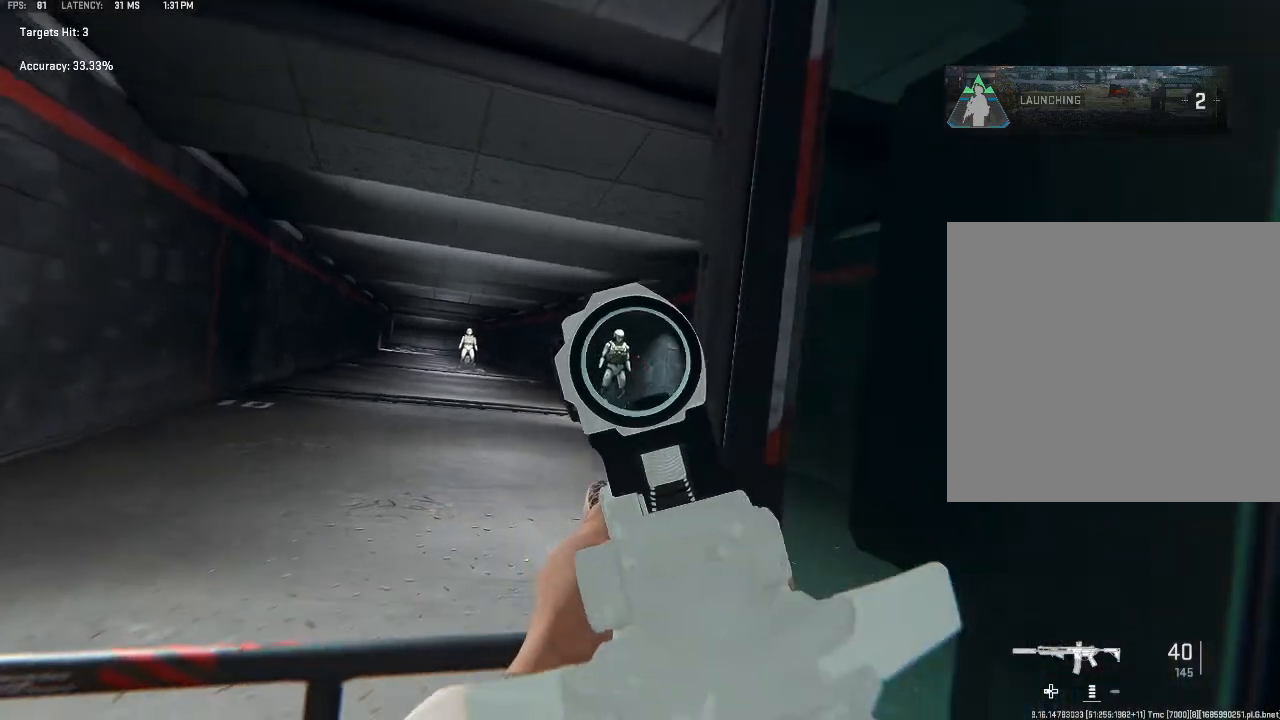
{"buttons": ["L2", "R2"], "left_stick": "center", "right_stick": "center", "events": [[500, "R2", "down"]]}
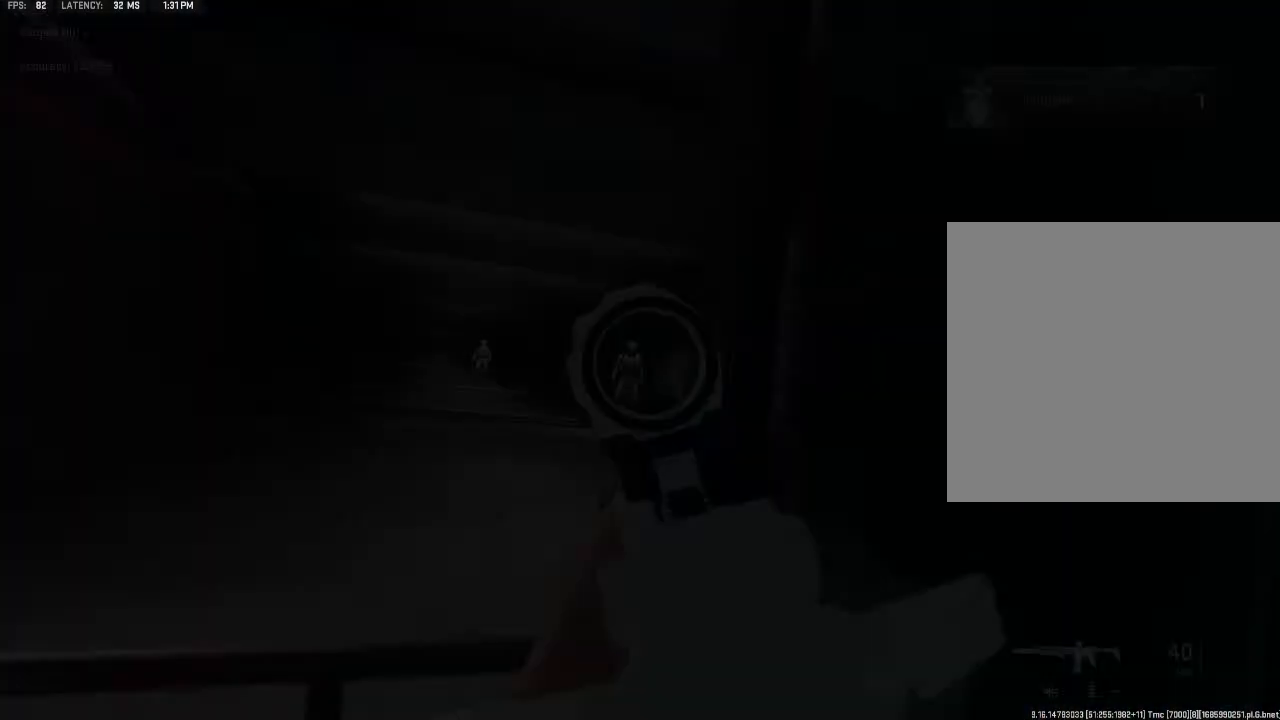
{"buttons": ["L2", "R2"], "left_stick": "center", "right_stick": "center", "events": []}
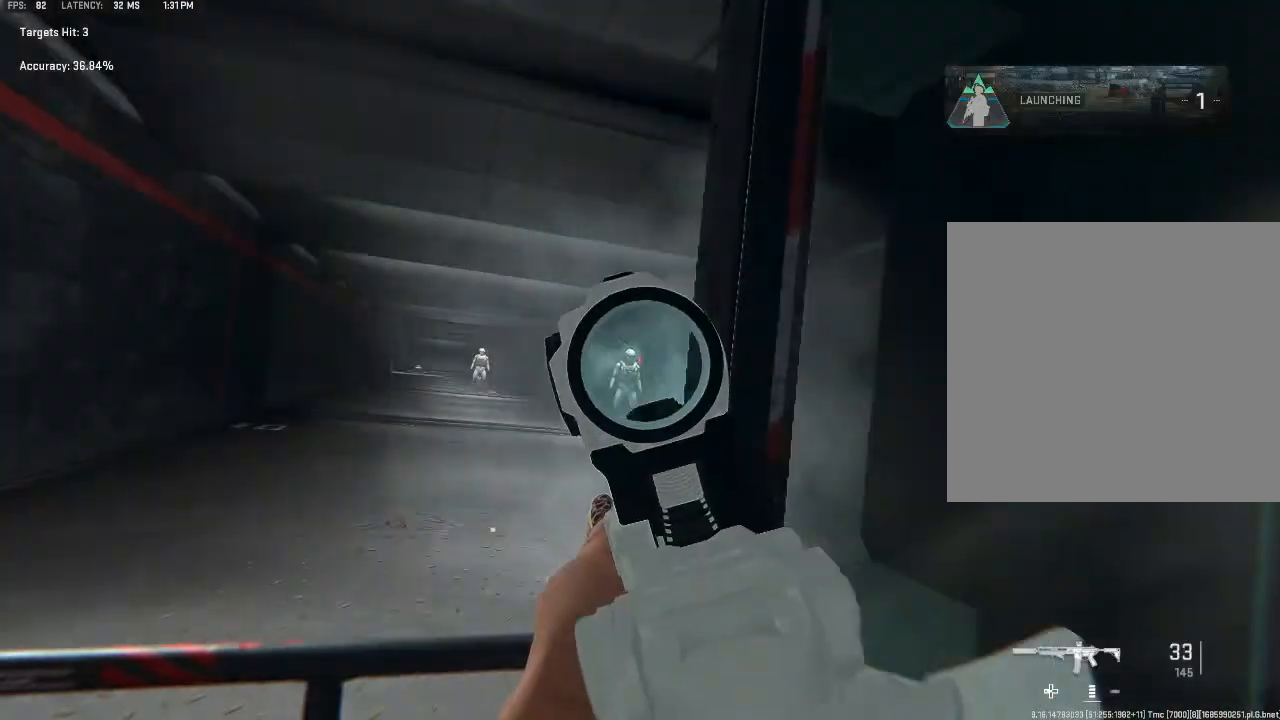
{"buttons": ["L2", "R2"], "left_stick": "center", "right_stick": "center", "events": []}
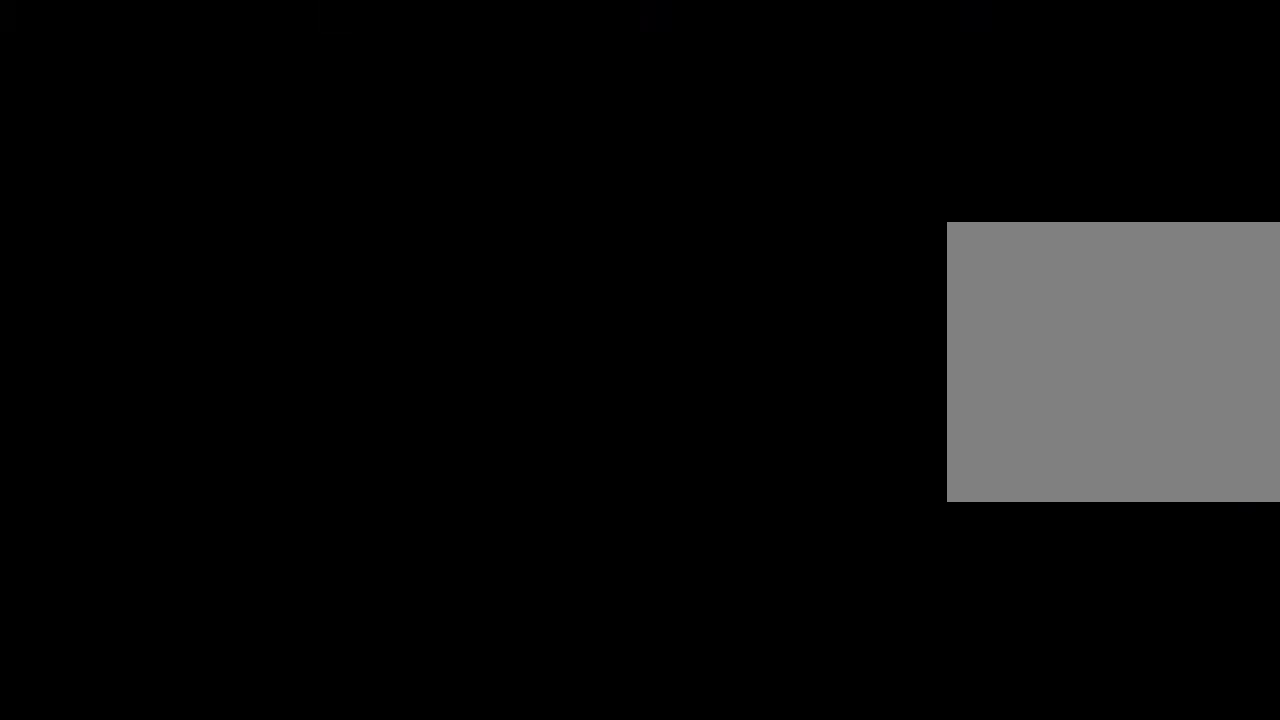
{"buttons": [], "left_stick": "center", "right_stick": "center", "events": [[167, "R2", "up"], [233, "L2", "up"]]}
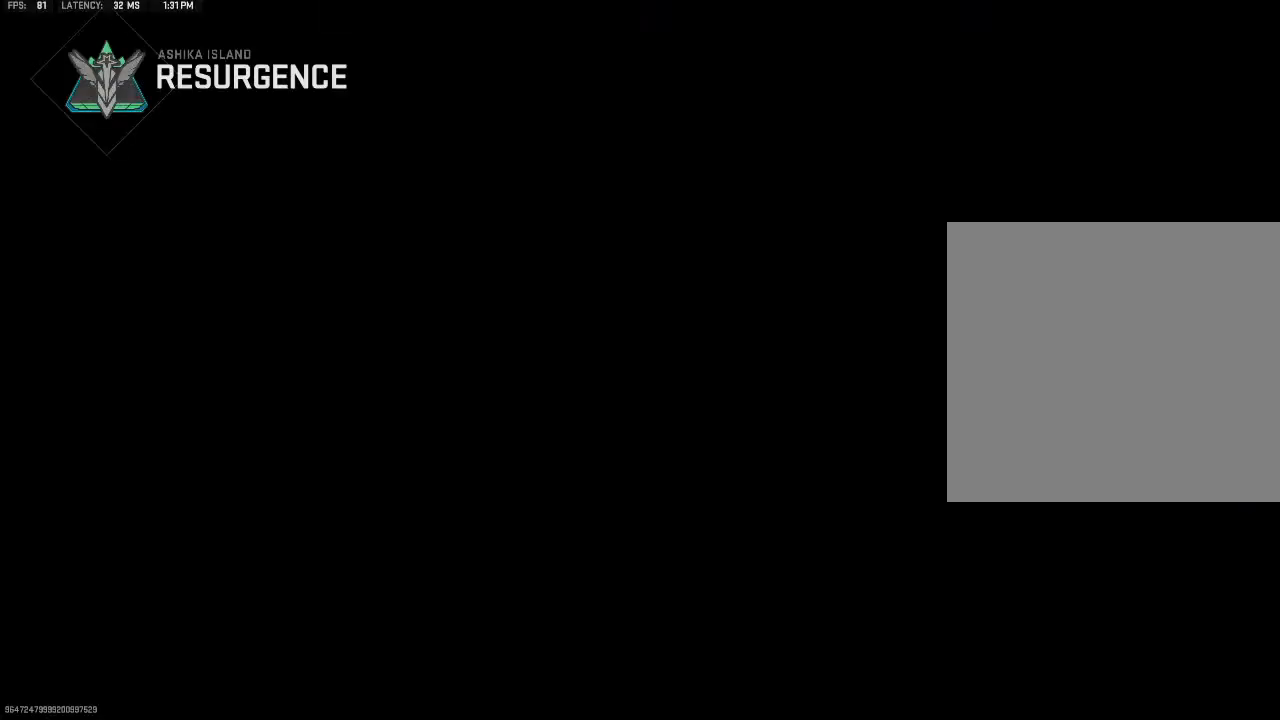
{"buttons": [], "left_stick": "center", "right_stick": "center", "events": []}
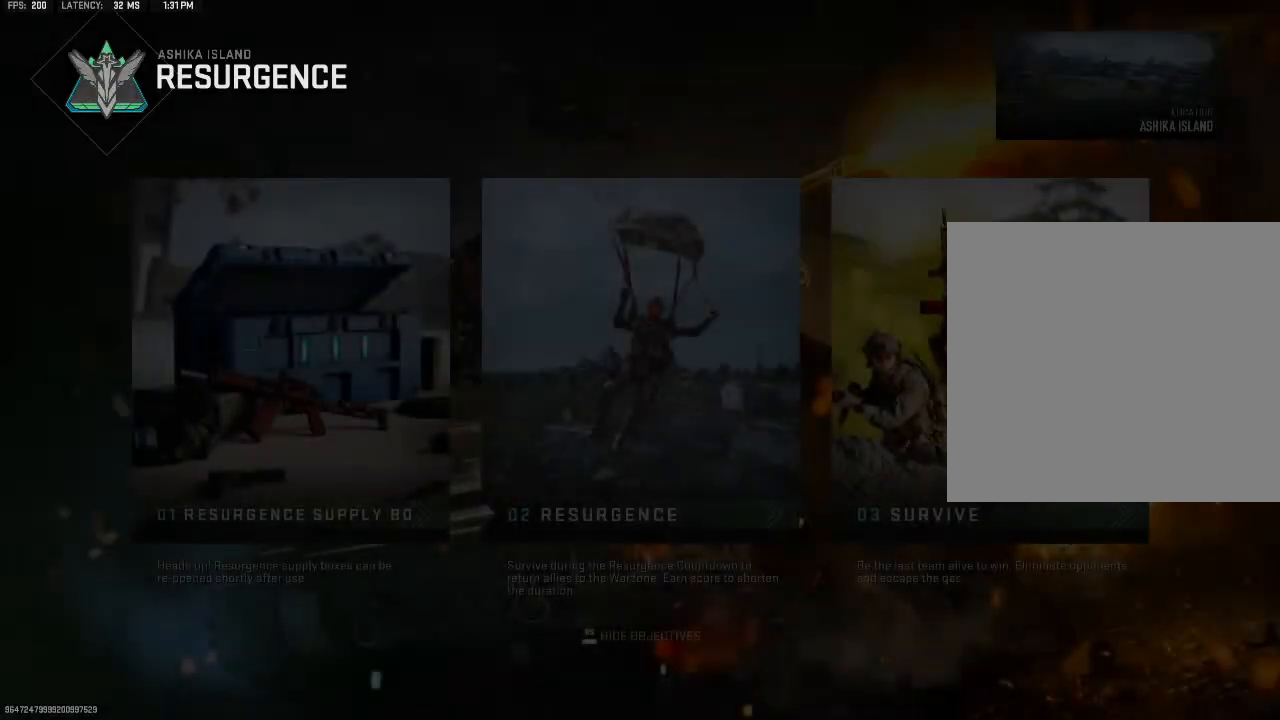
{"buttons": [], "left_stick": "center", "right_stick": "center", "events": [[167, "right_stick", "down"], [367, "right_stick", "center"]]}
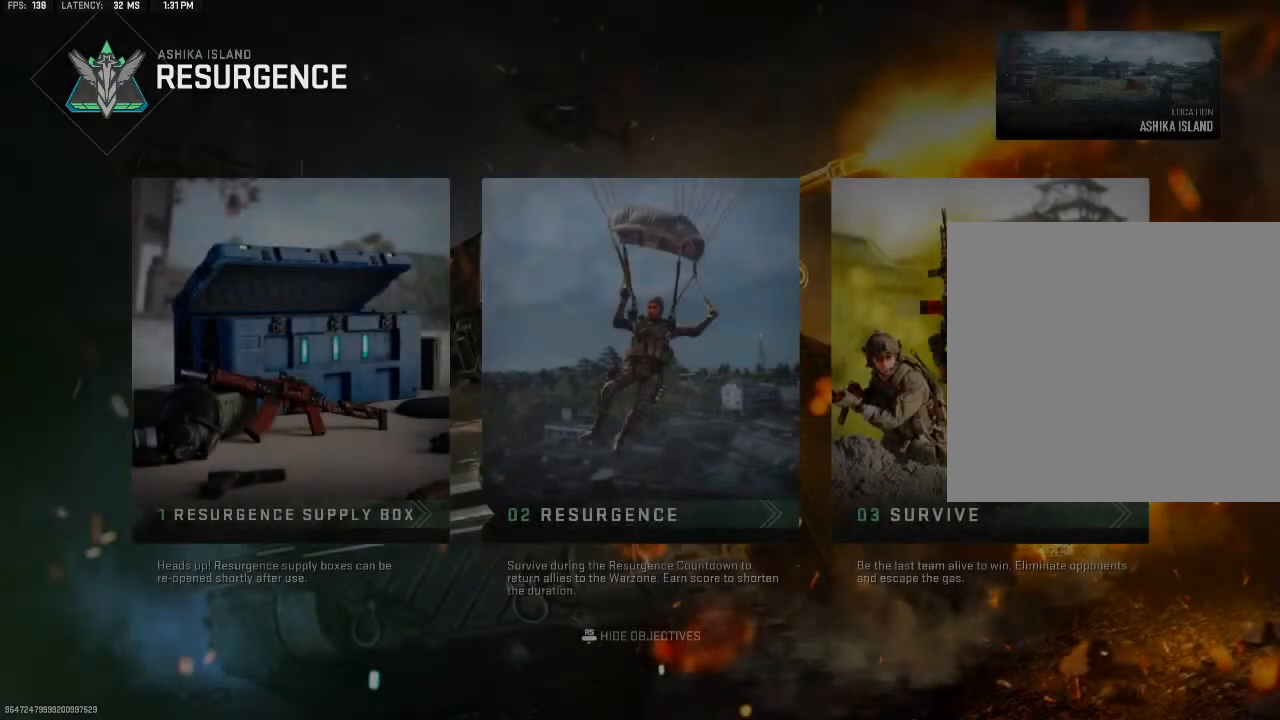
{"buttons": [], "left_stick": "center", "right_stick": "center", "events": [[33, "left_stick", "right"], [33, "right_stick", "up-right"], [133, "right_stick", "center"], [267, "left_stick", "center"], [400, "right_stick", "left"], [467, "right_stick", "center"]]}
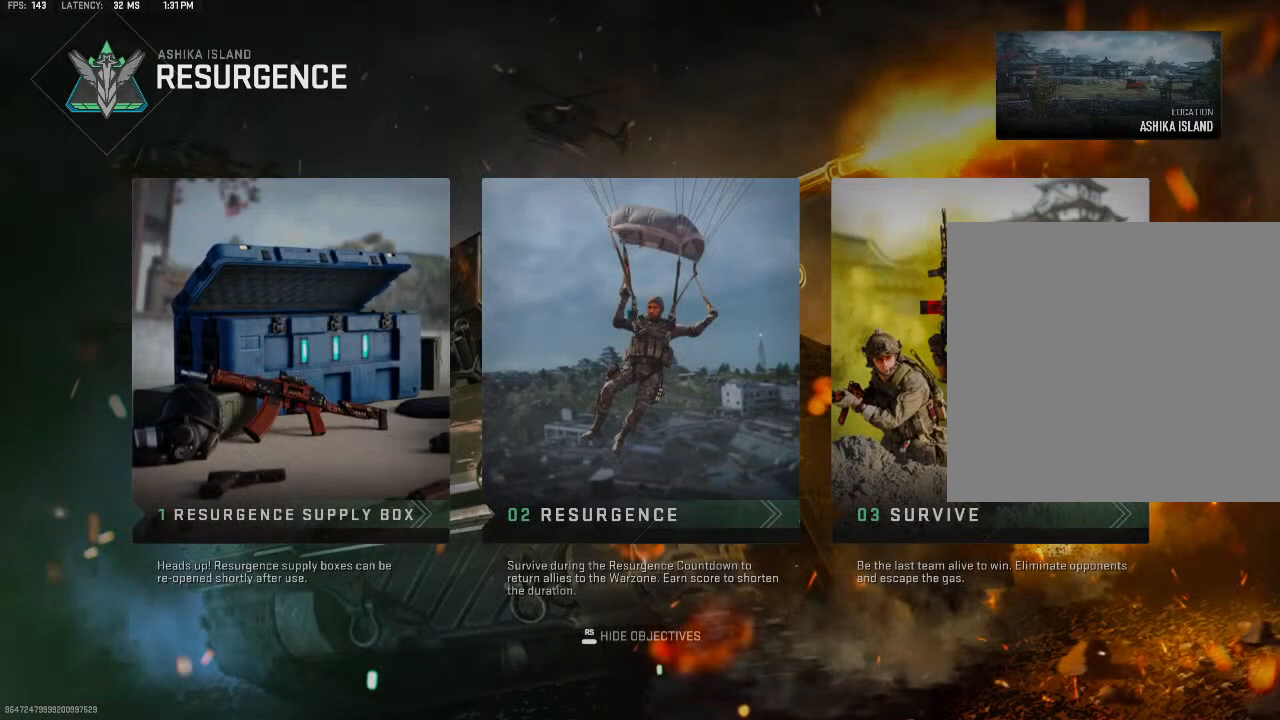
{"buttons": [], "left_stick": "left", "right_stick": "left", "events": [[67, "right_stick", "left"], [167, "right_stick", "center"], [300, "right_stick", "left"], [500, "left_stick", "left"]]}
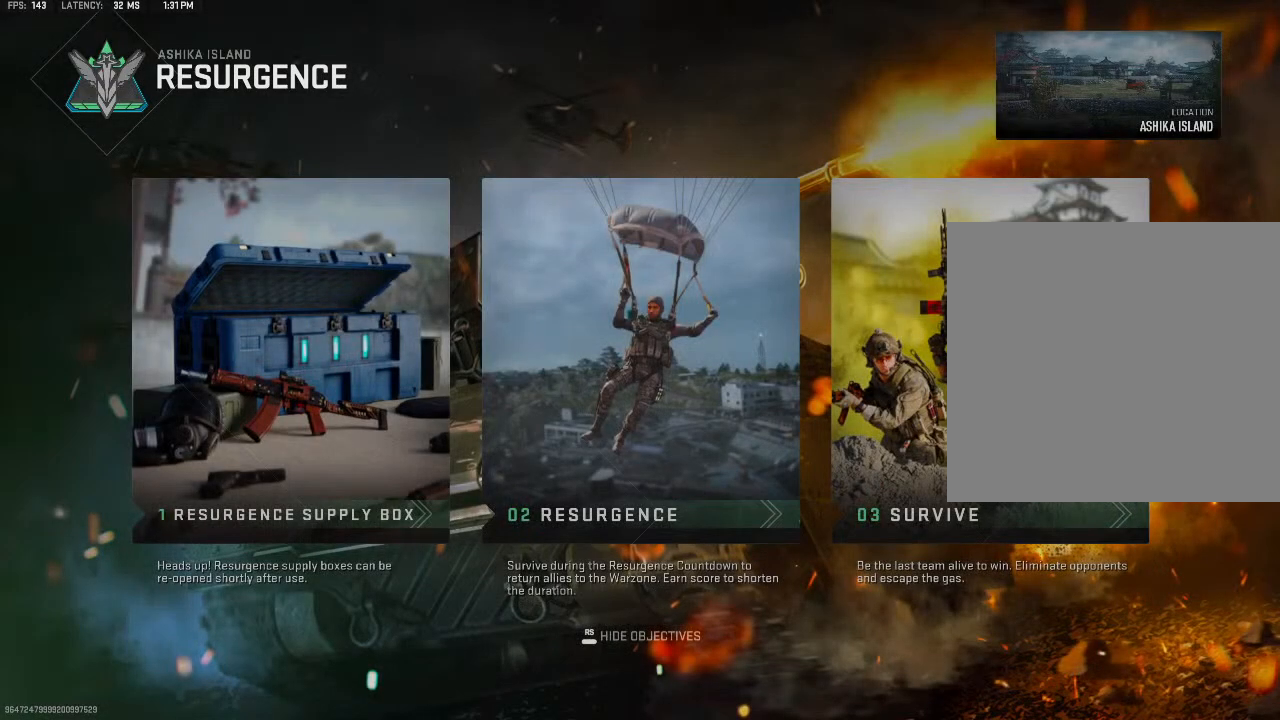
{"buttons": [], "left_stick": "center", "right_stick": "center", "events": [[67, "right_stick", "center"], [167, "right_stick", "left"], [200, "left_stick", "center"], [233, "right_stick", "center"]]}